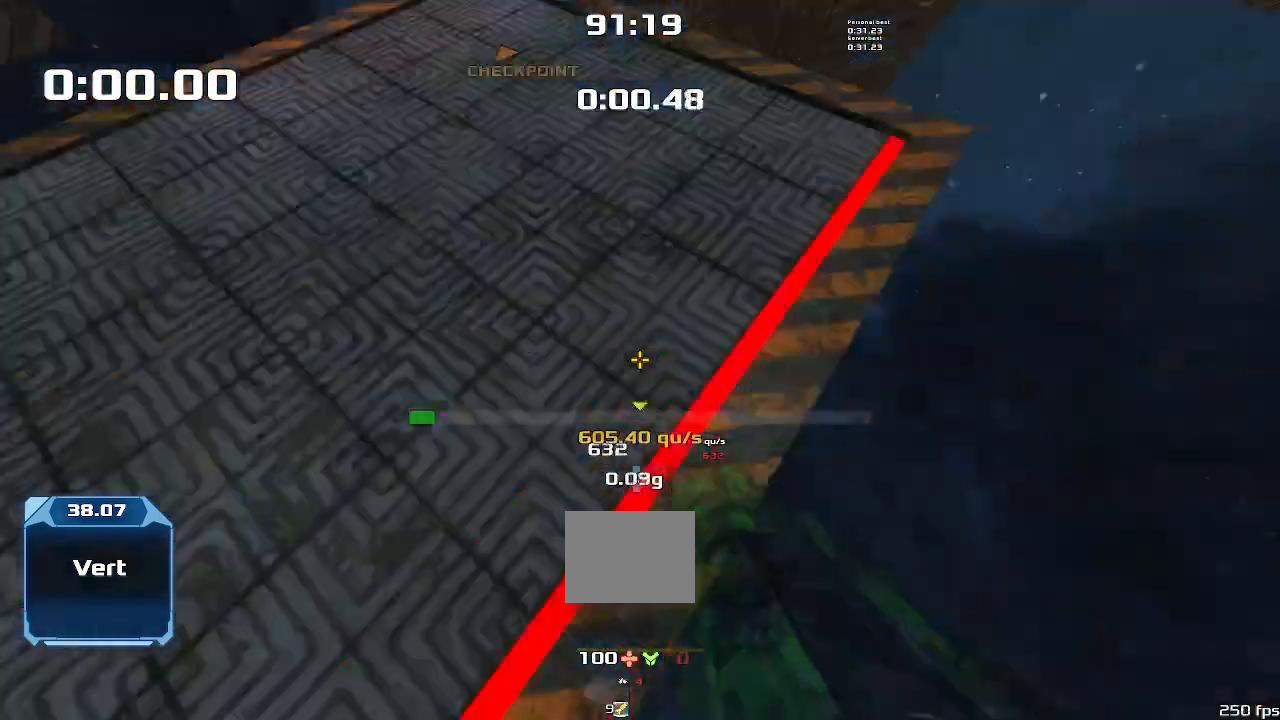
Gameplay with keyboard; each line is a JSON object with the keys held at the frame after it. "events" lists presses ("down") and releases ("up") of "down", "left", "right" and "up" between this image and that frame as [ms after this image, input, new state], when the widget could be followed in between. No other keys are recorded. Mouse input is not recorded. Not read: other_keys.
{"keys": ["left", "up"], "events": [[100, "left", "down"]]}
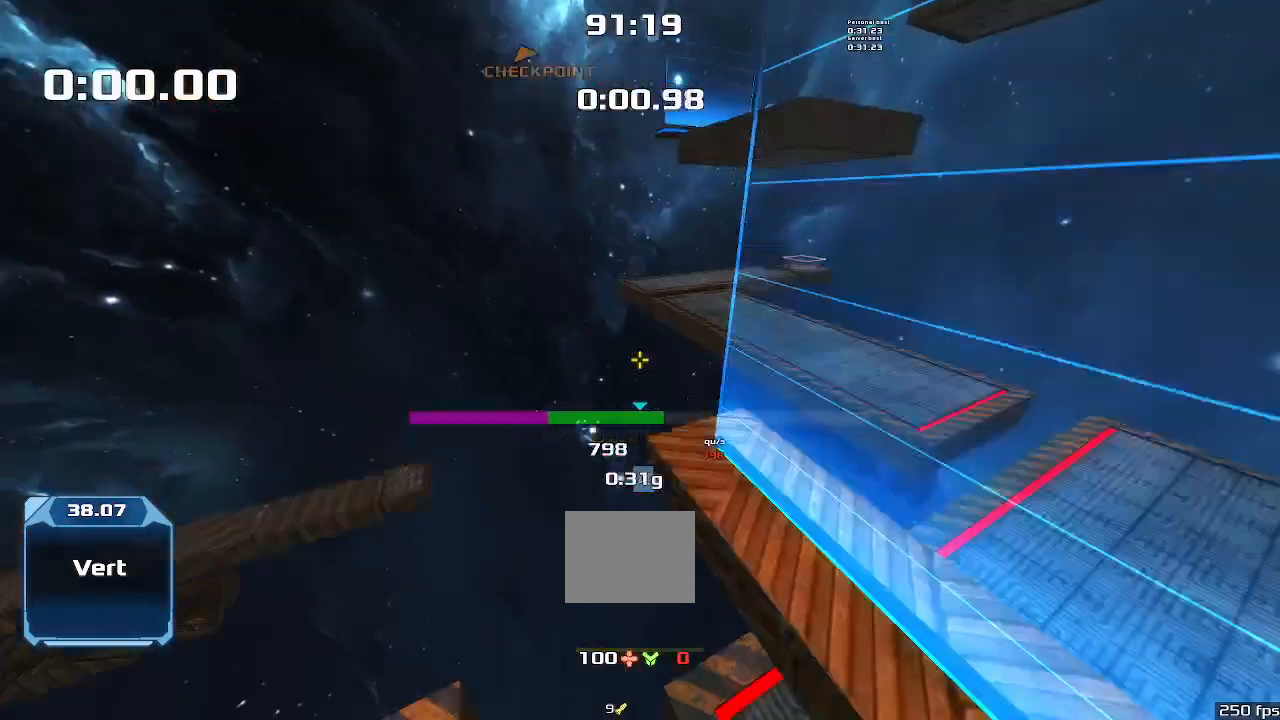
{"keys": ["left", "up"]}
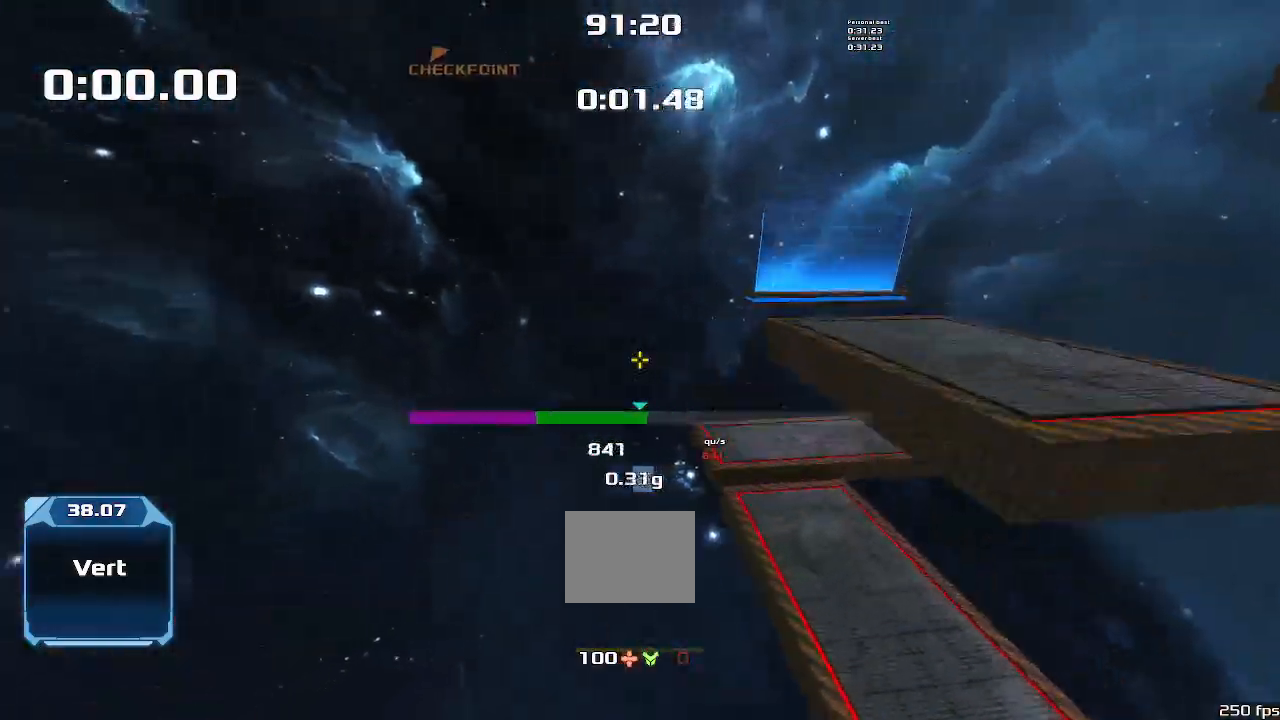
{"keys": ["right"]}
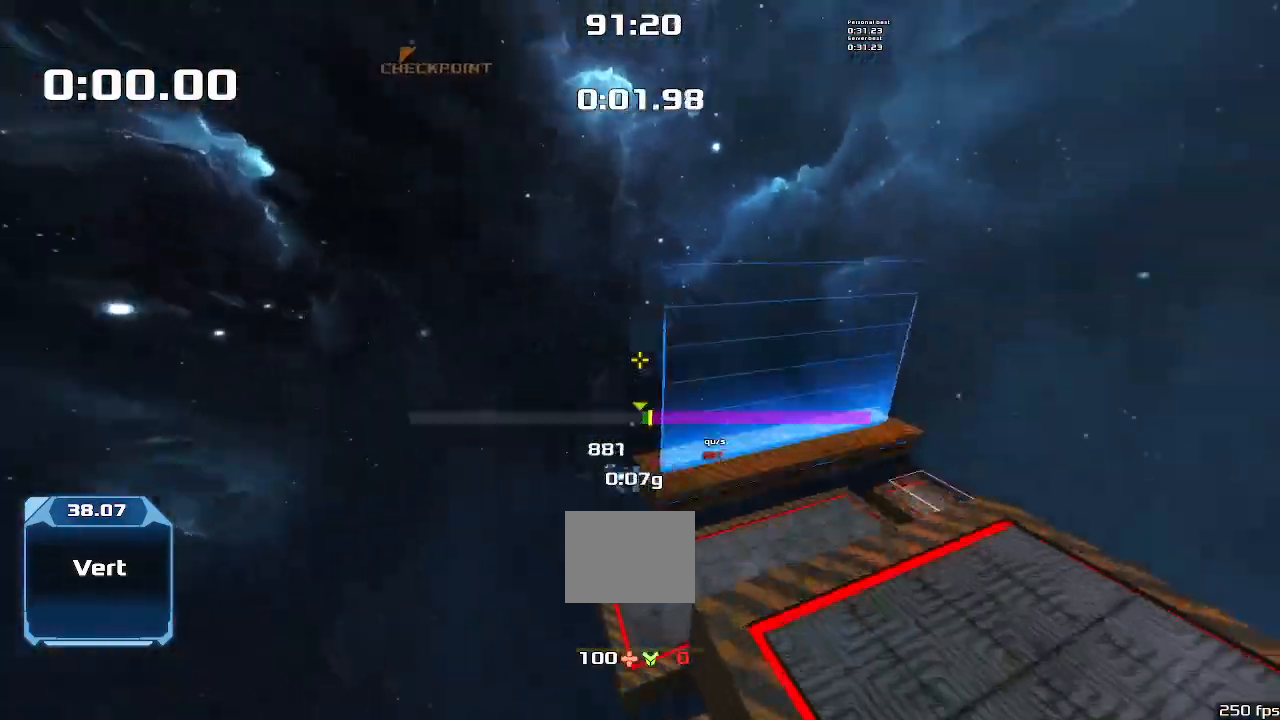
{"keys": ["right"], "events": []}
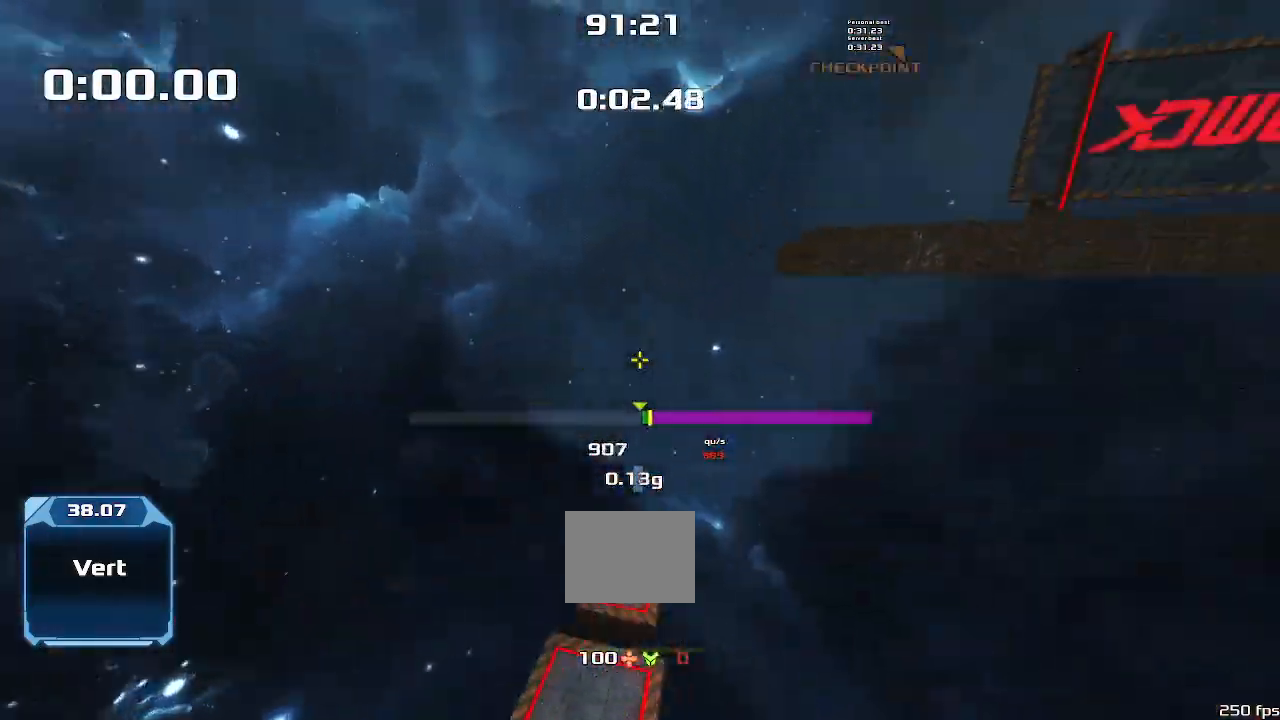
{"keys": ["right"]}
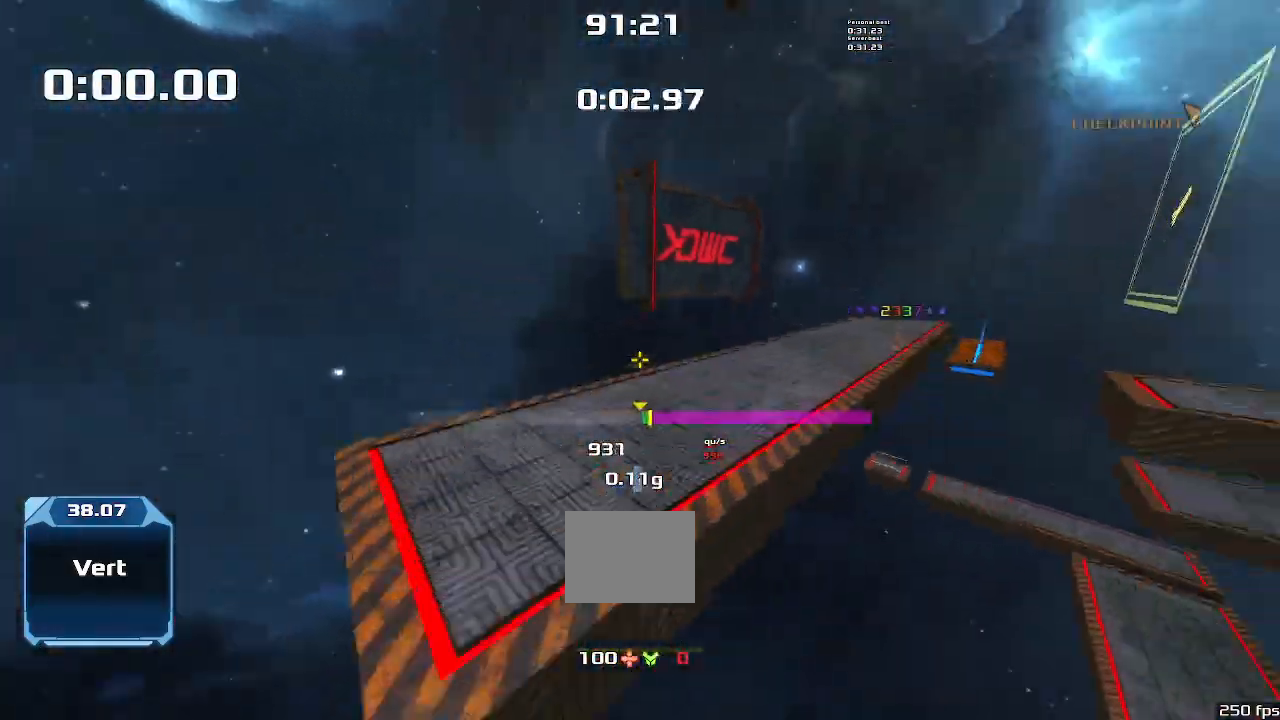
{"keys": ["right"], "events": []}
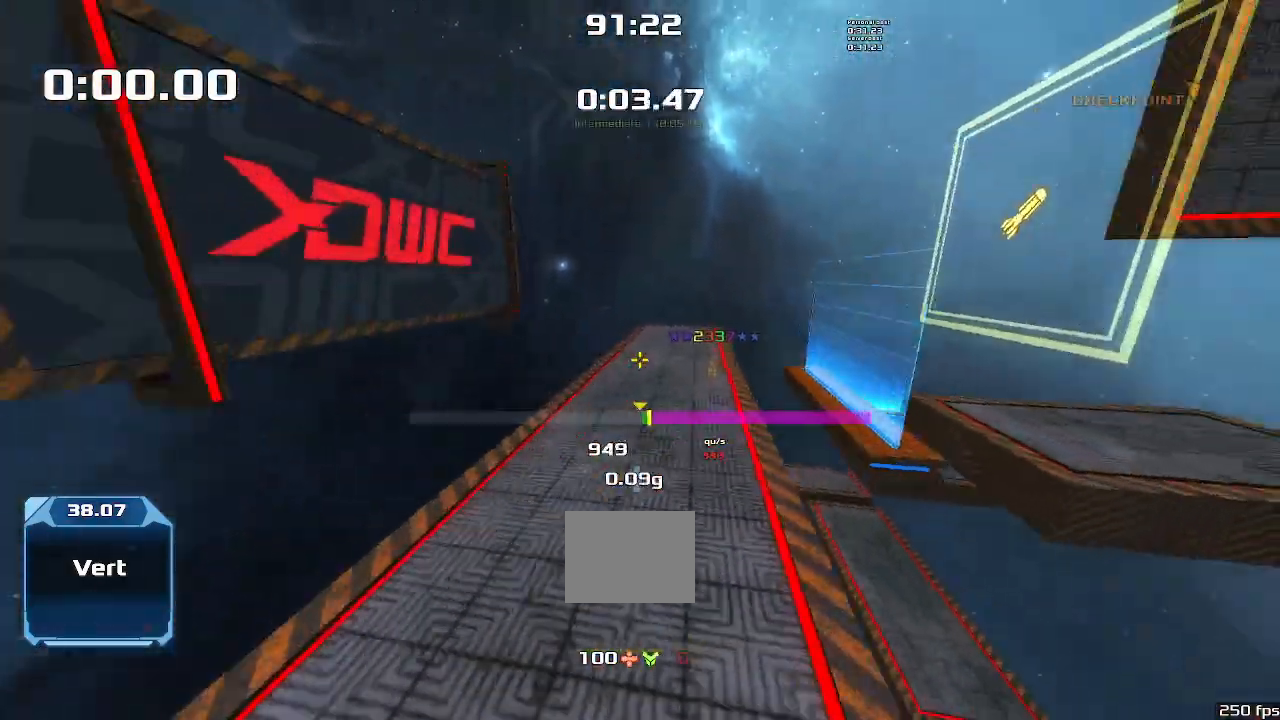
{"keys": ["right"], "events": []}
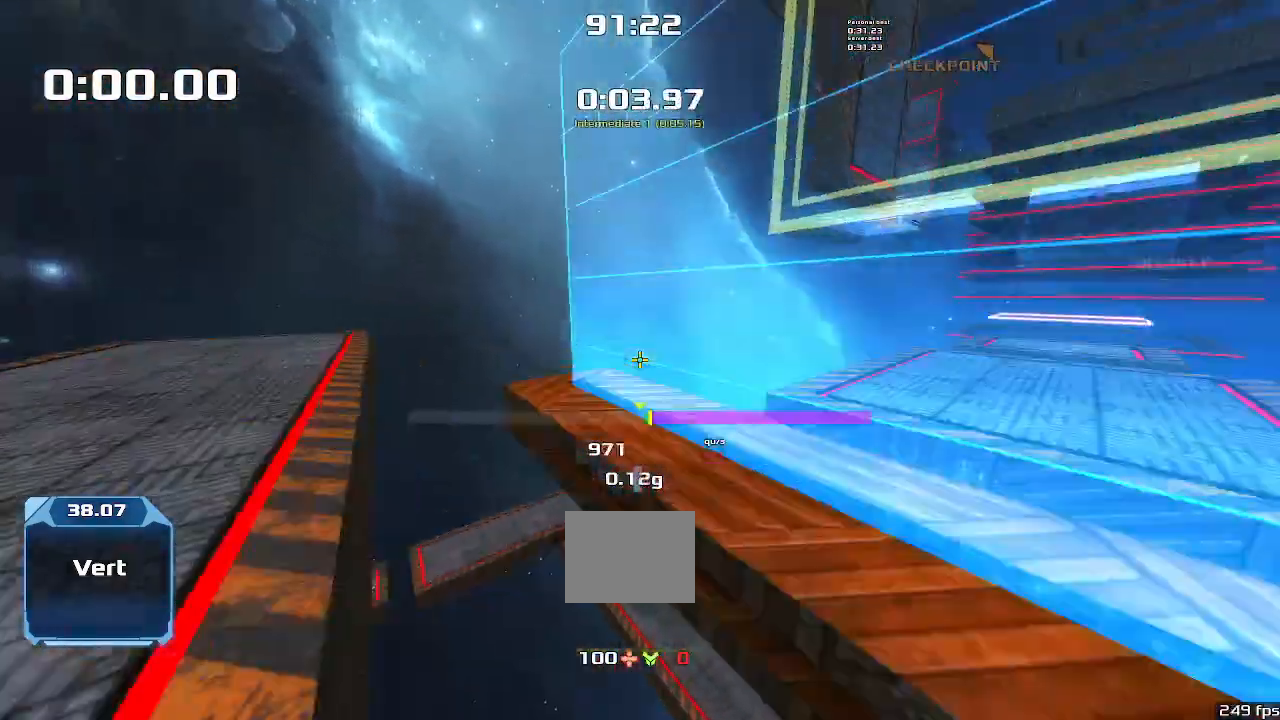
{"keys": ["right"], "events": []}
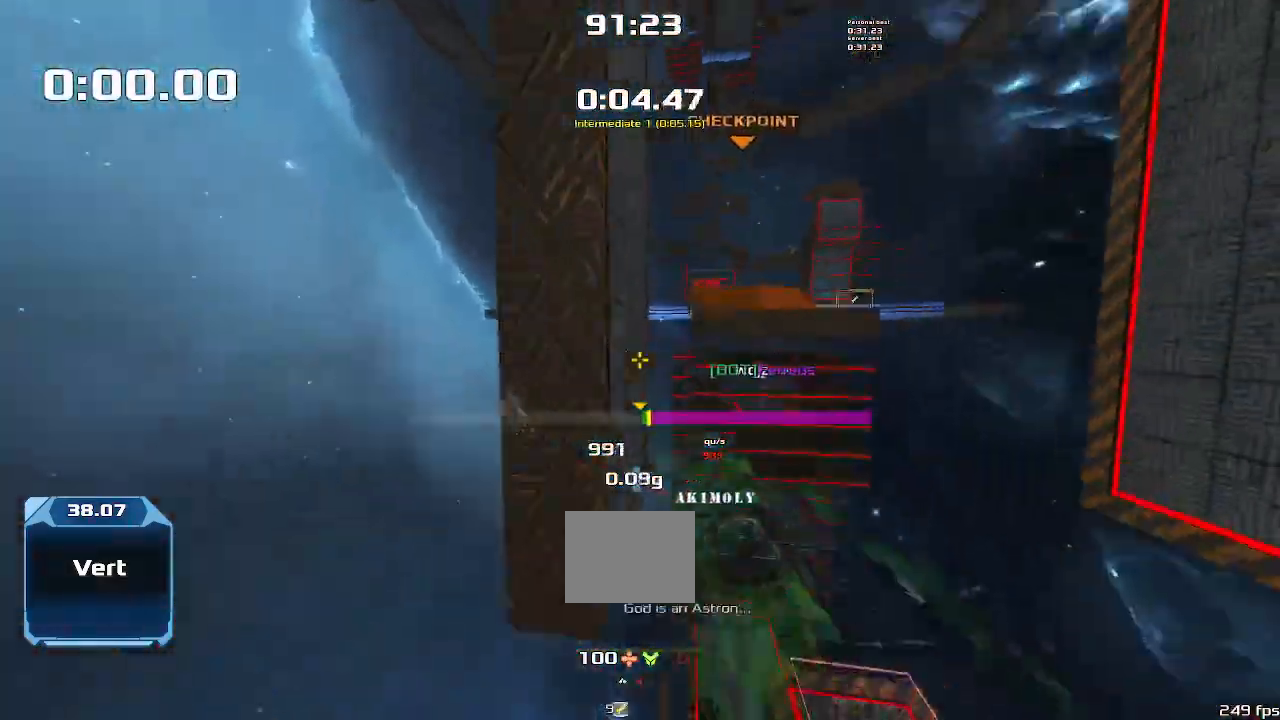
{"keys": ["up"], "events": [[200, "right", "up"], [300, "up", "down"]]}
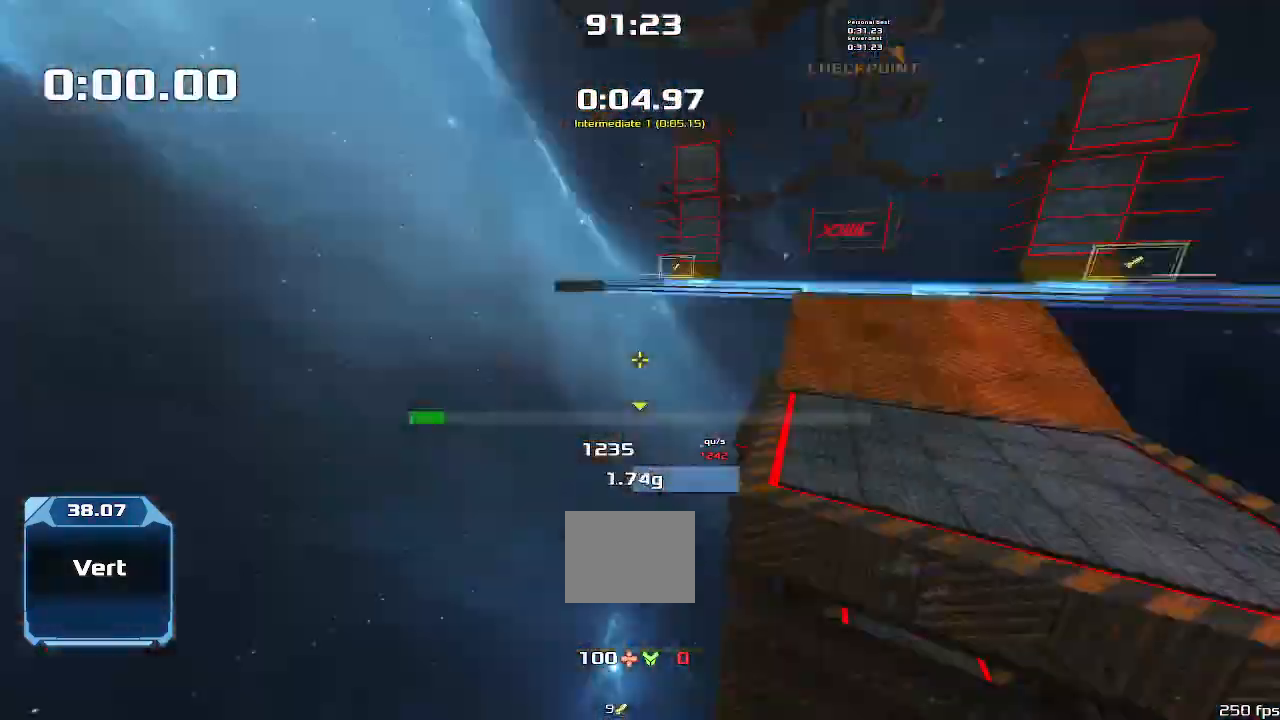
{"keys": ["up"], "events": []}
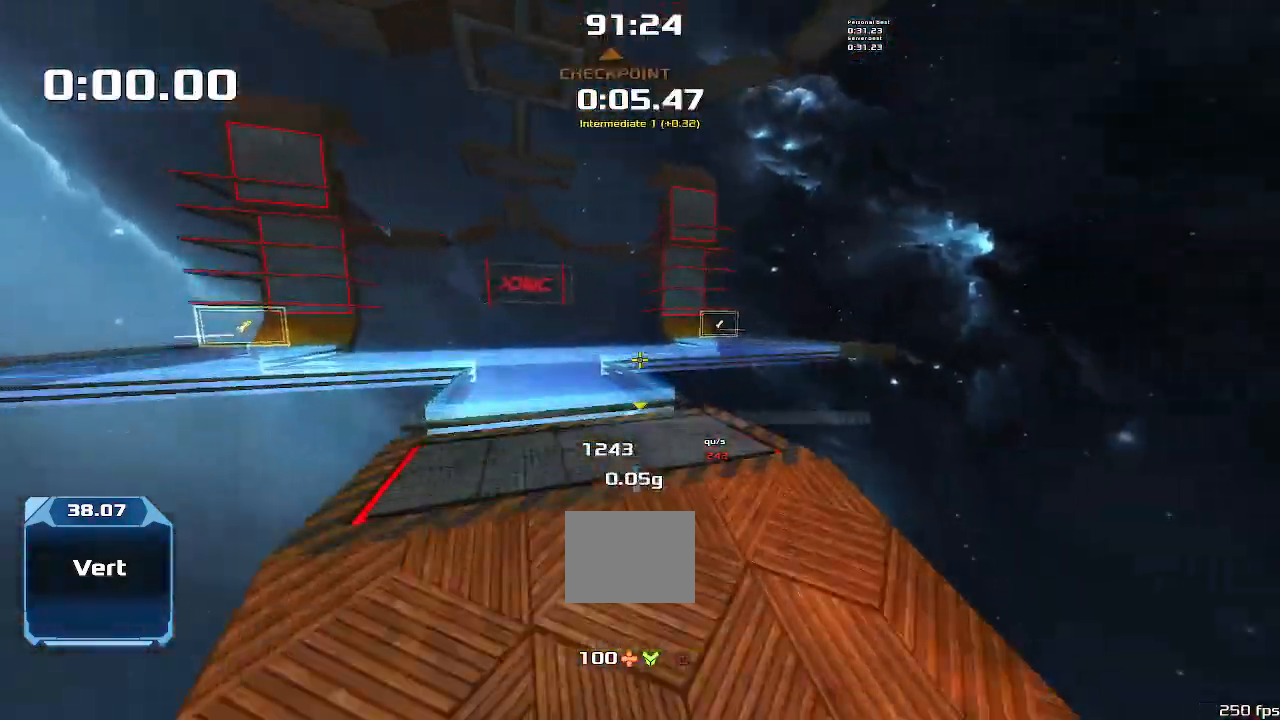
{"keys": ["left"]}
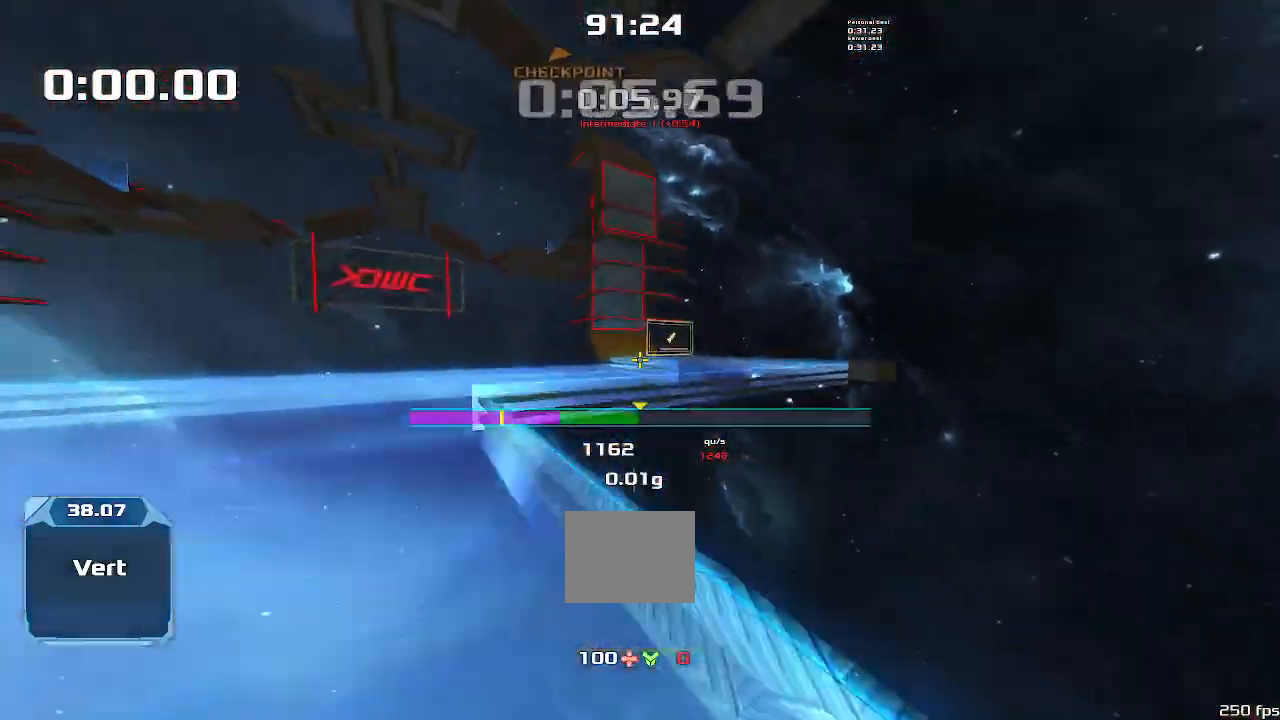
{"keys": ["left"], "events": []}
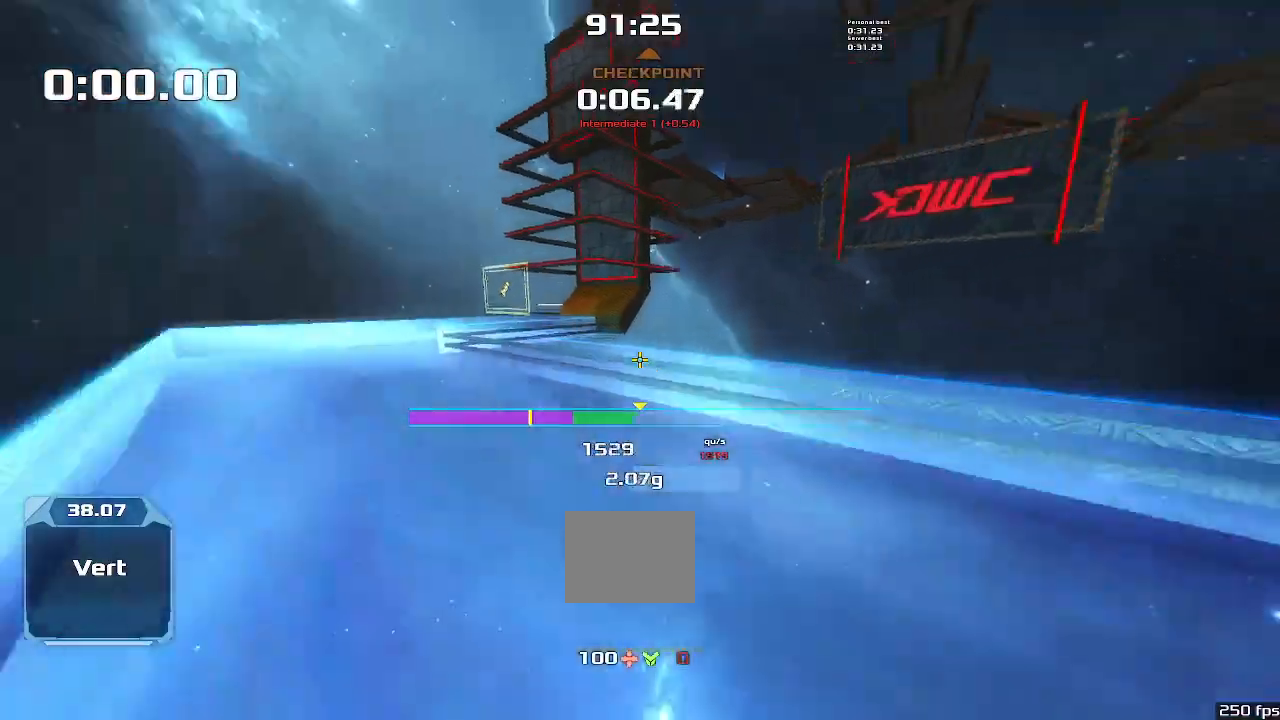
{"keys": ["right"], "events": [[200, "left", "up"], [233, "right", "down"]]}
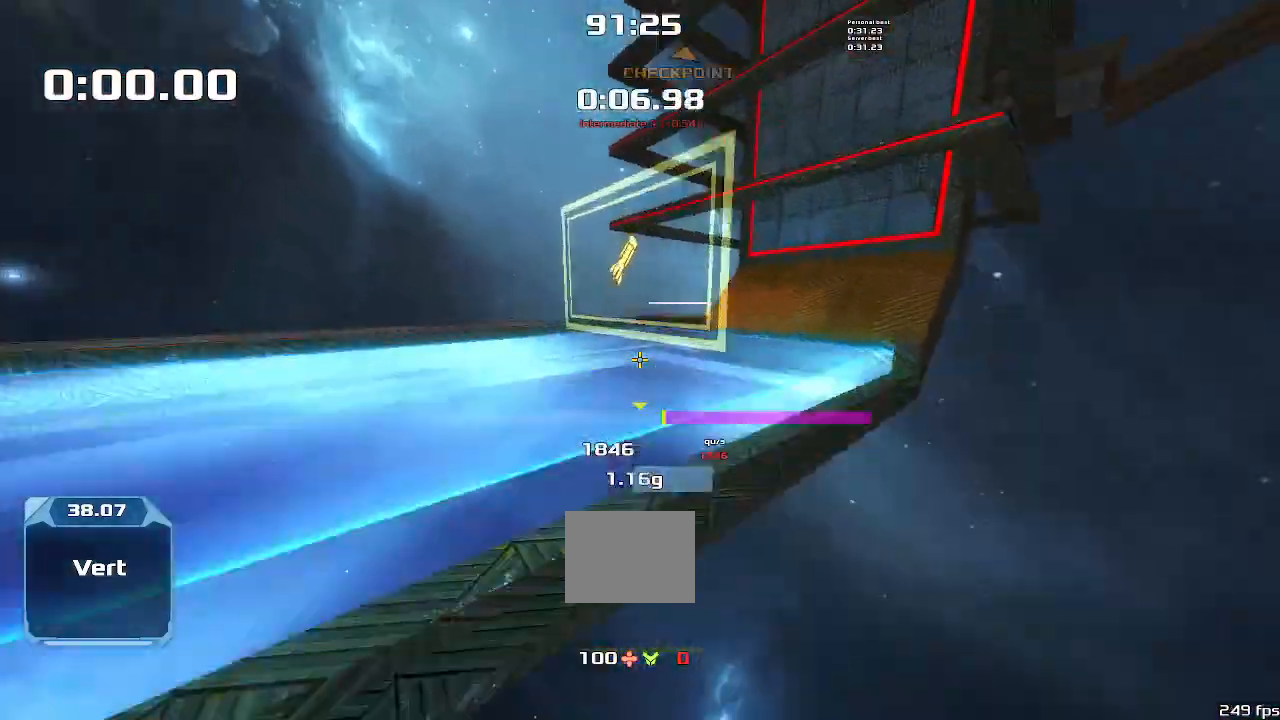
{"keys": ["left"]}
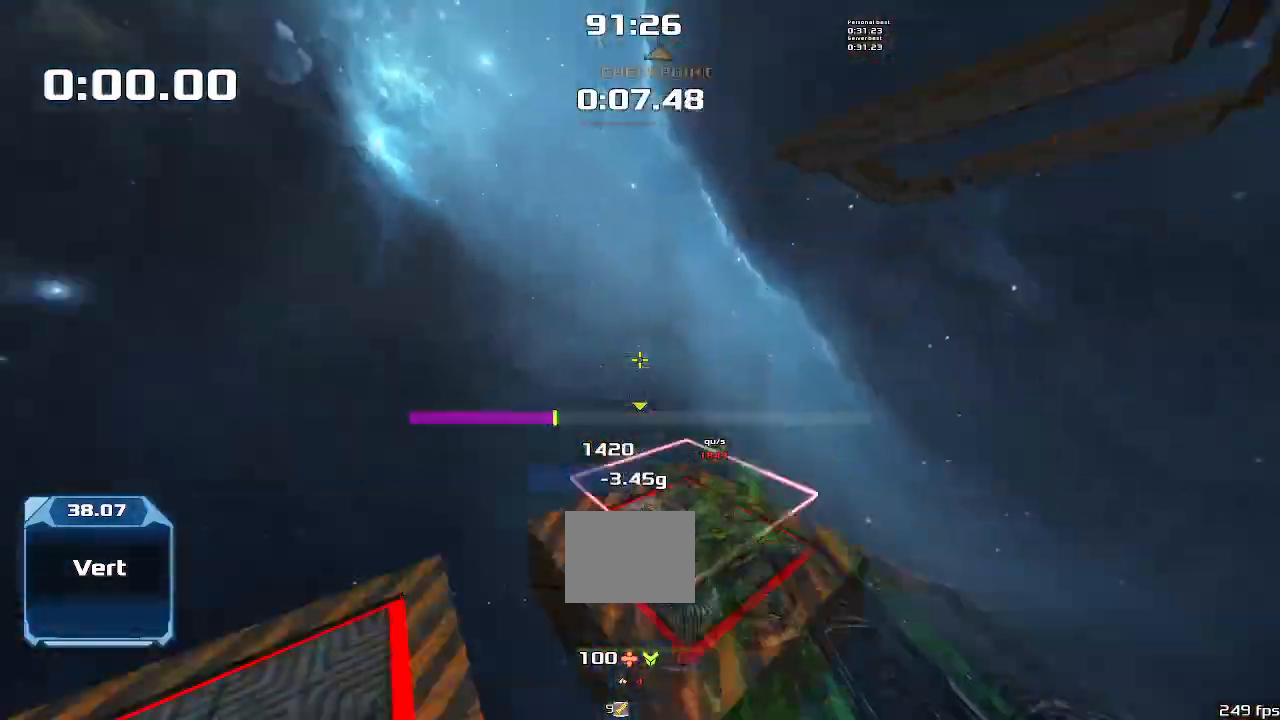
{"keys": ["right"], "events": [[266, "left", "up"], [266, "right", "down"]]}
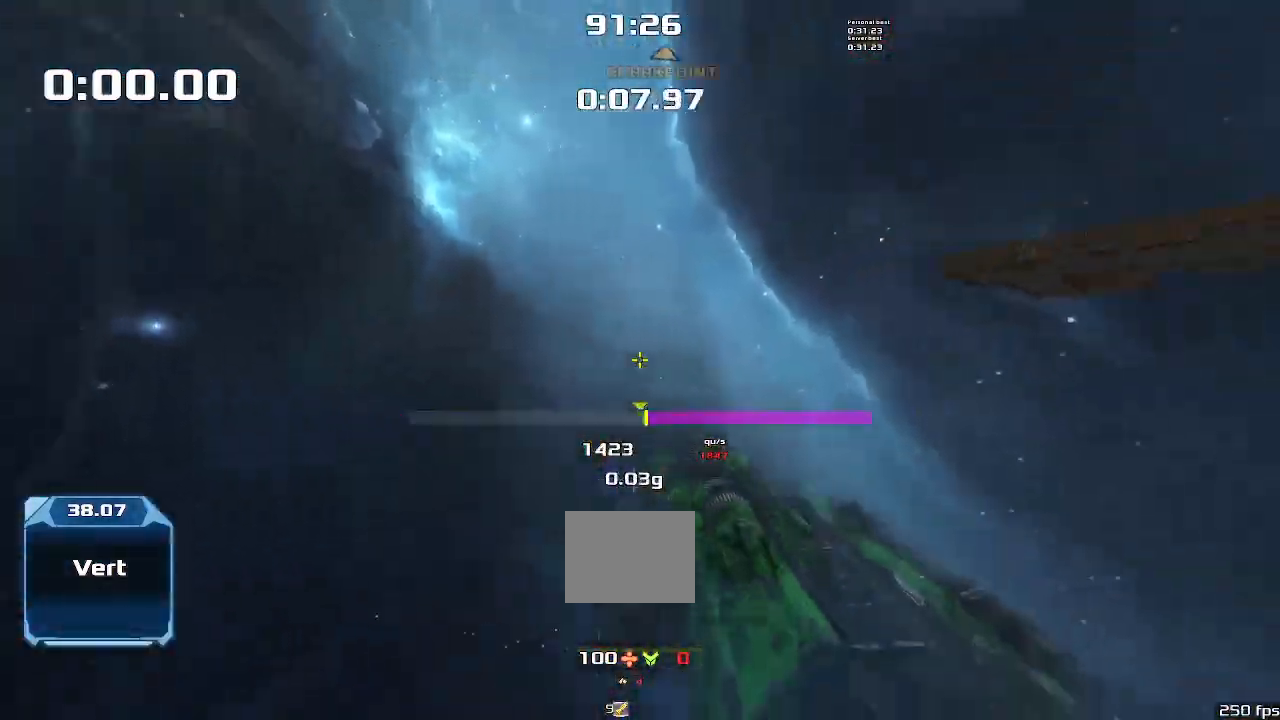
{"keys": ["right"], "events": []}
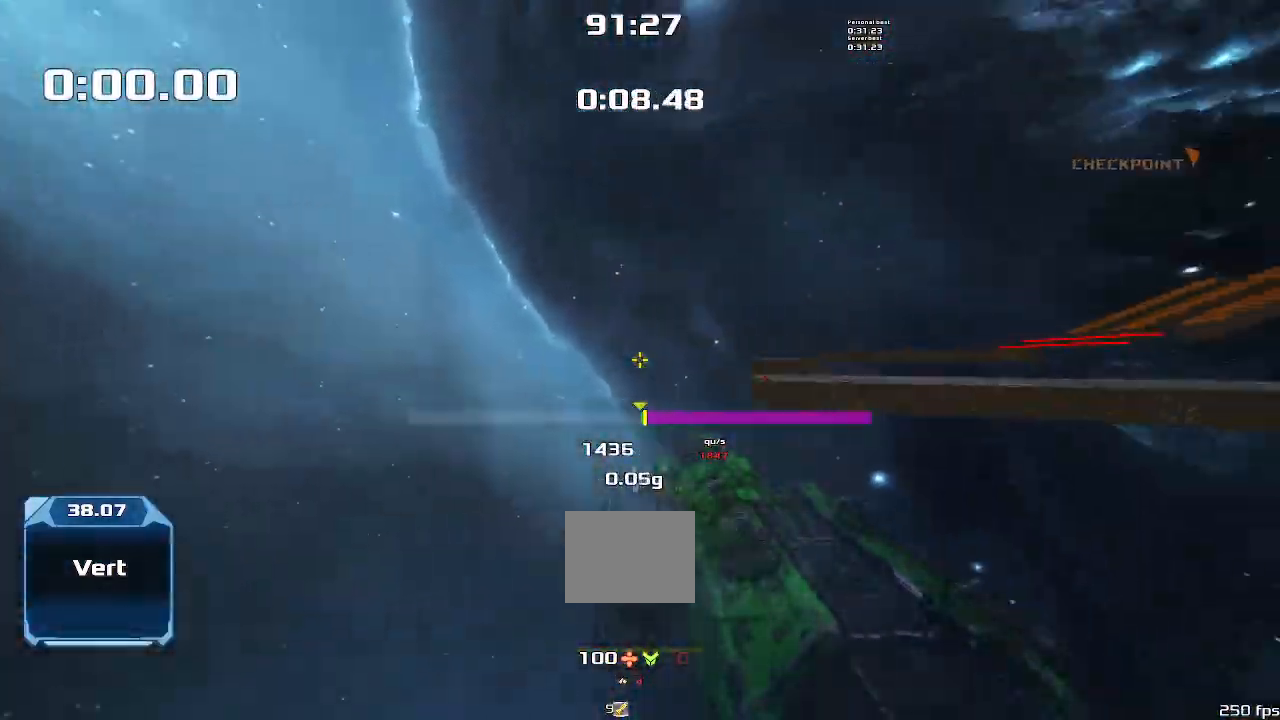
{"keys": ["right"], "events": []}
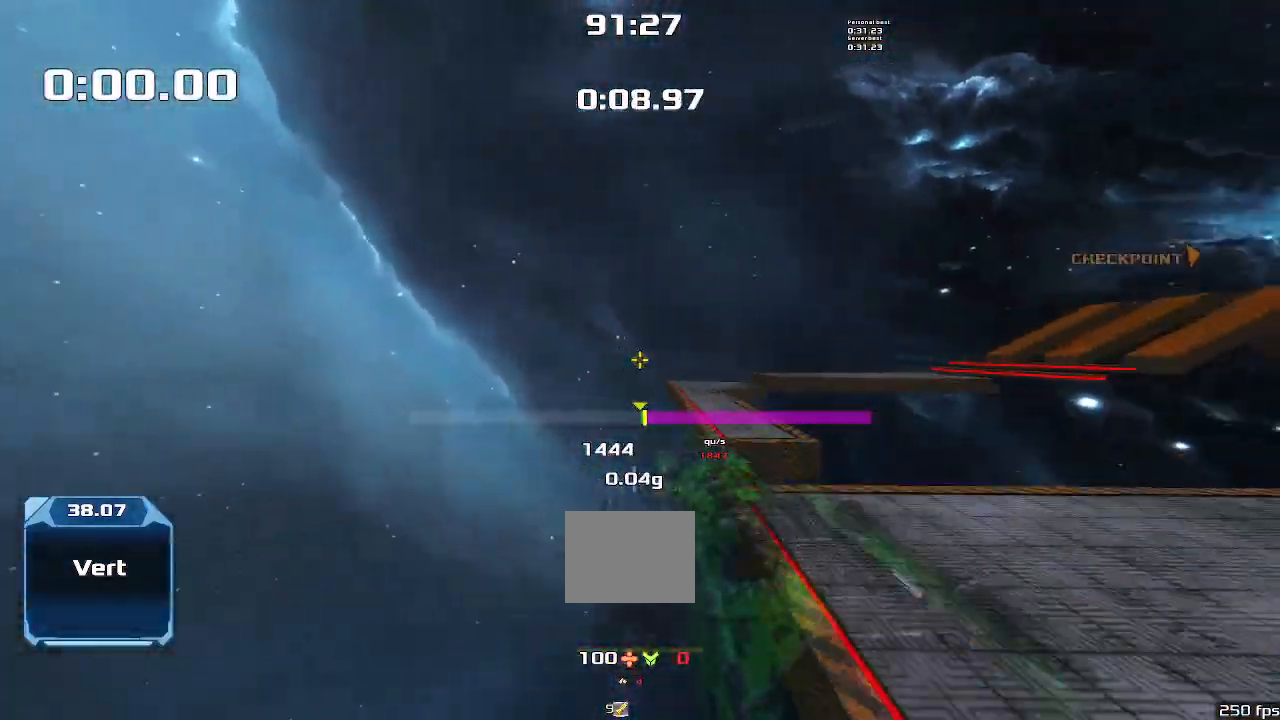
{"keys": ["right"], "events": []}
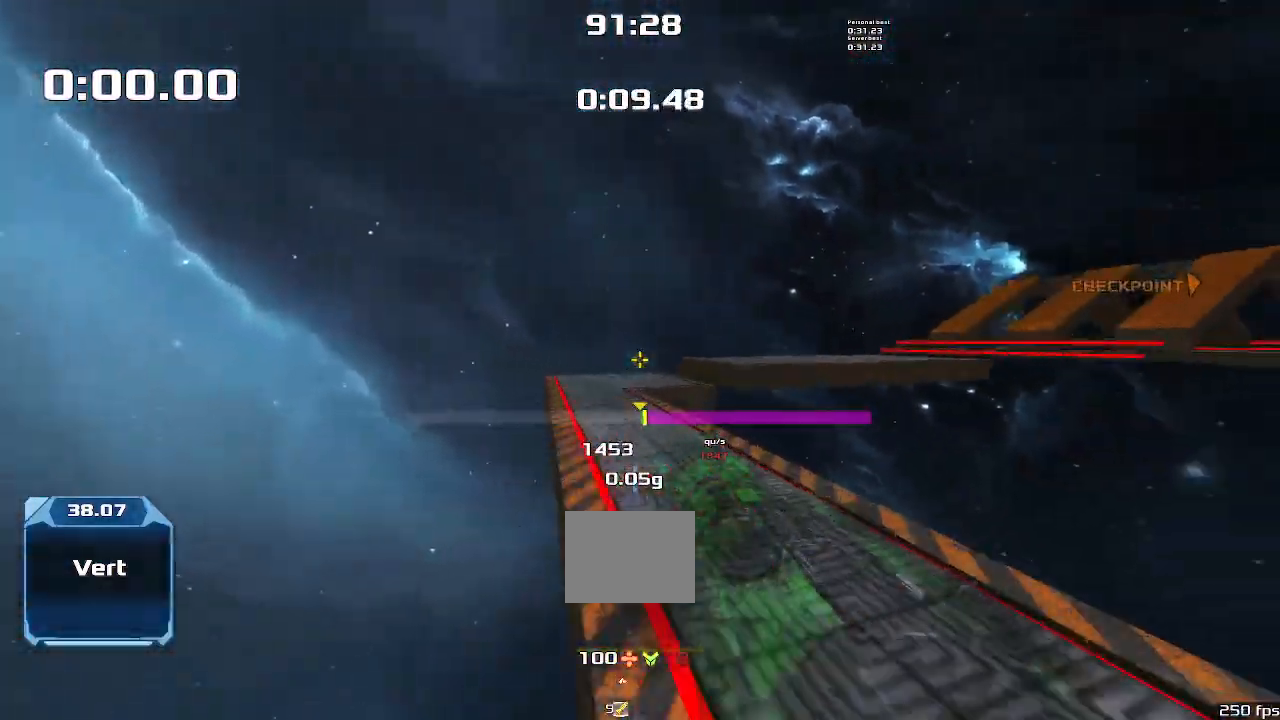
{"keys": ["right"]}
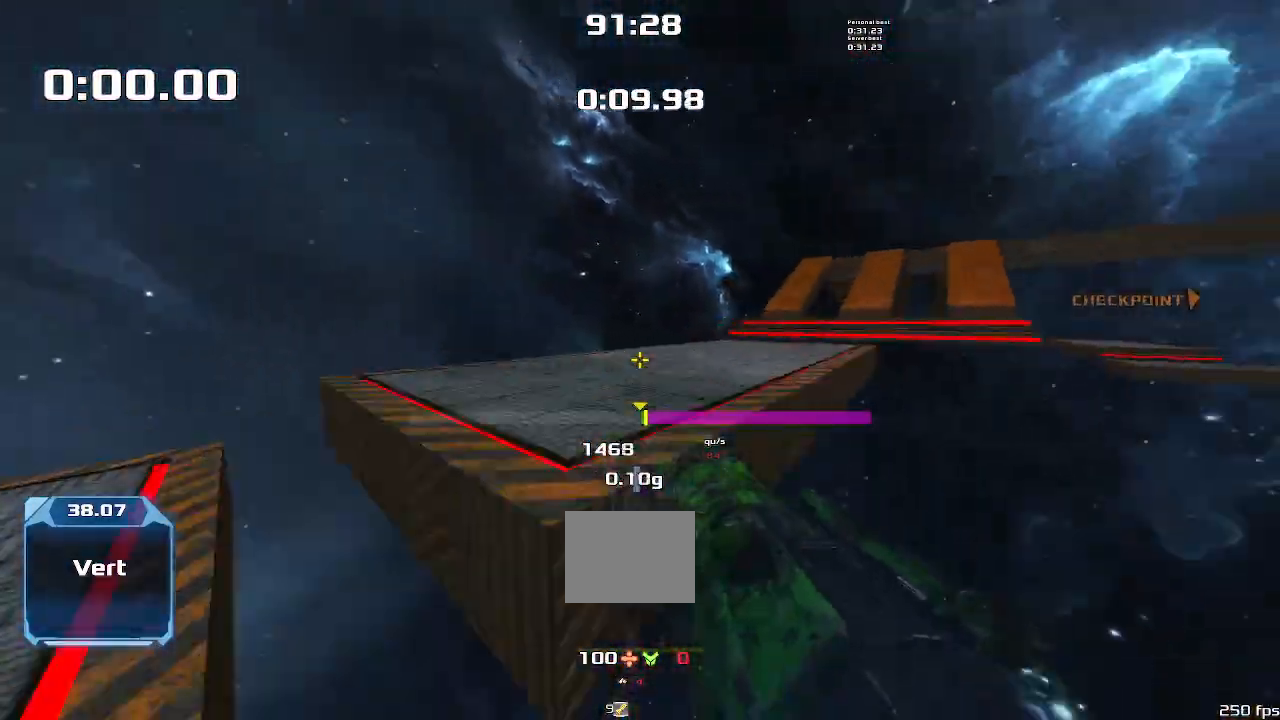
{"keys": ["right"], "events": []}